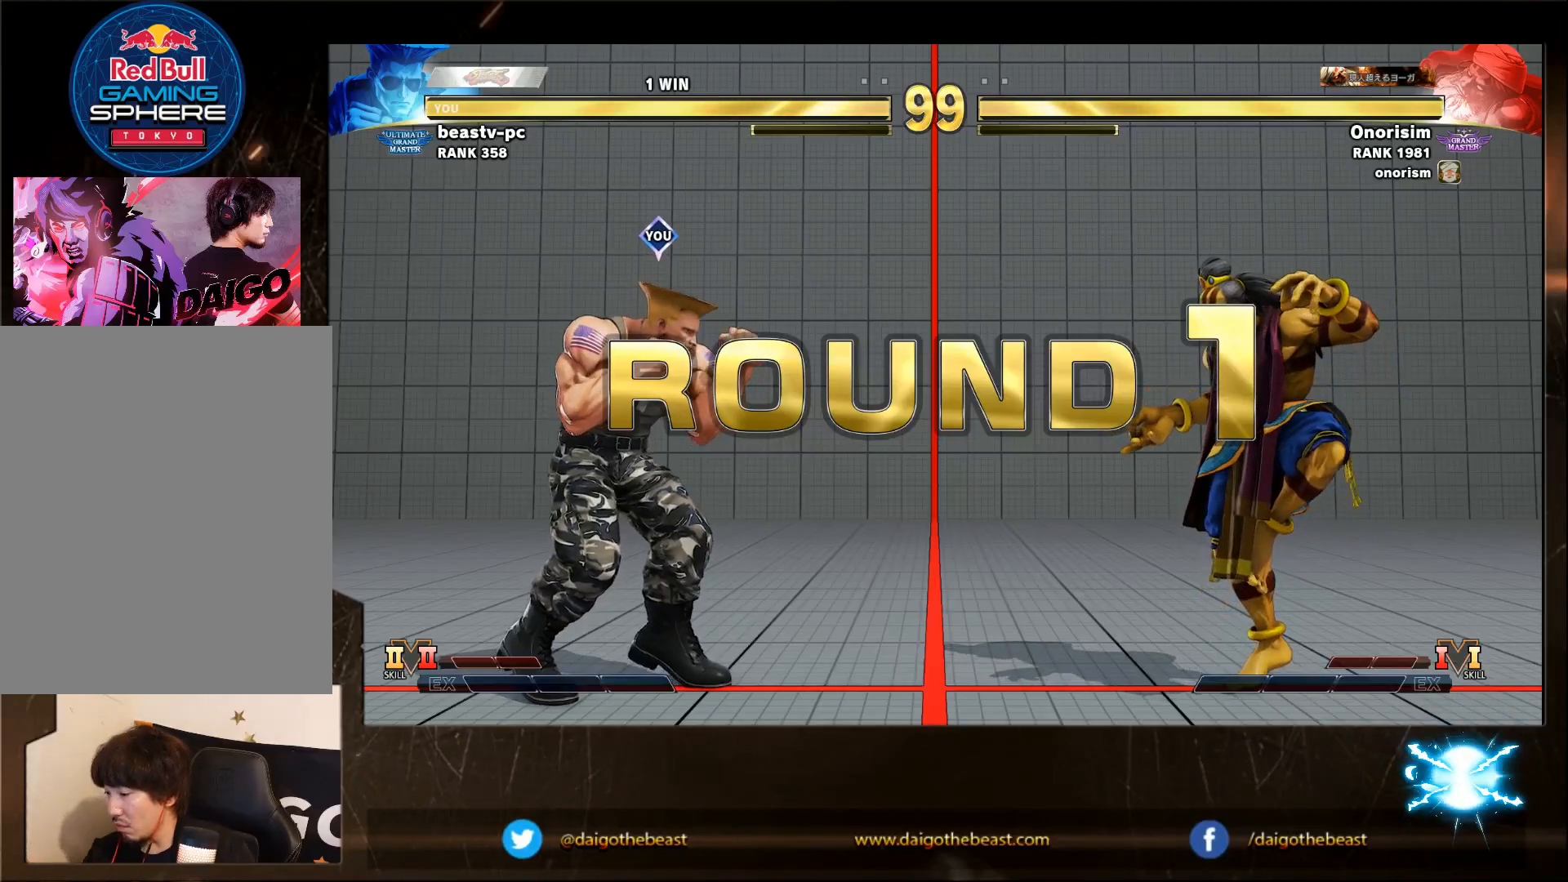
Gameplay with a controller (arcade stick); each line is a JSON object with the inputs held at the frame after it (dt_ms = milliseconds from this image to that frame). "events" lists button and stick changes between this image and that frame as [ms after this image, input, new state], when the widget could be followed in between. Not read: L3 R3.
{"dt_ms": 1000, "buttons": [], "left_stick": "down-left"}
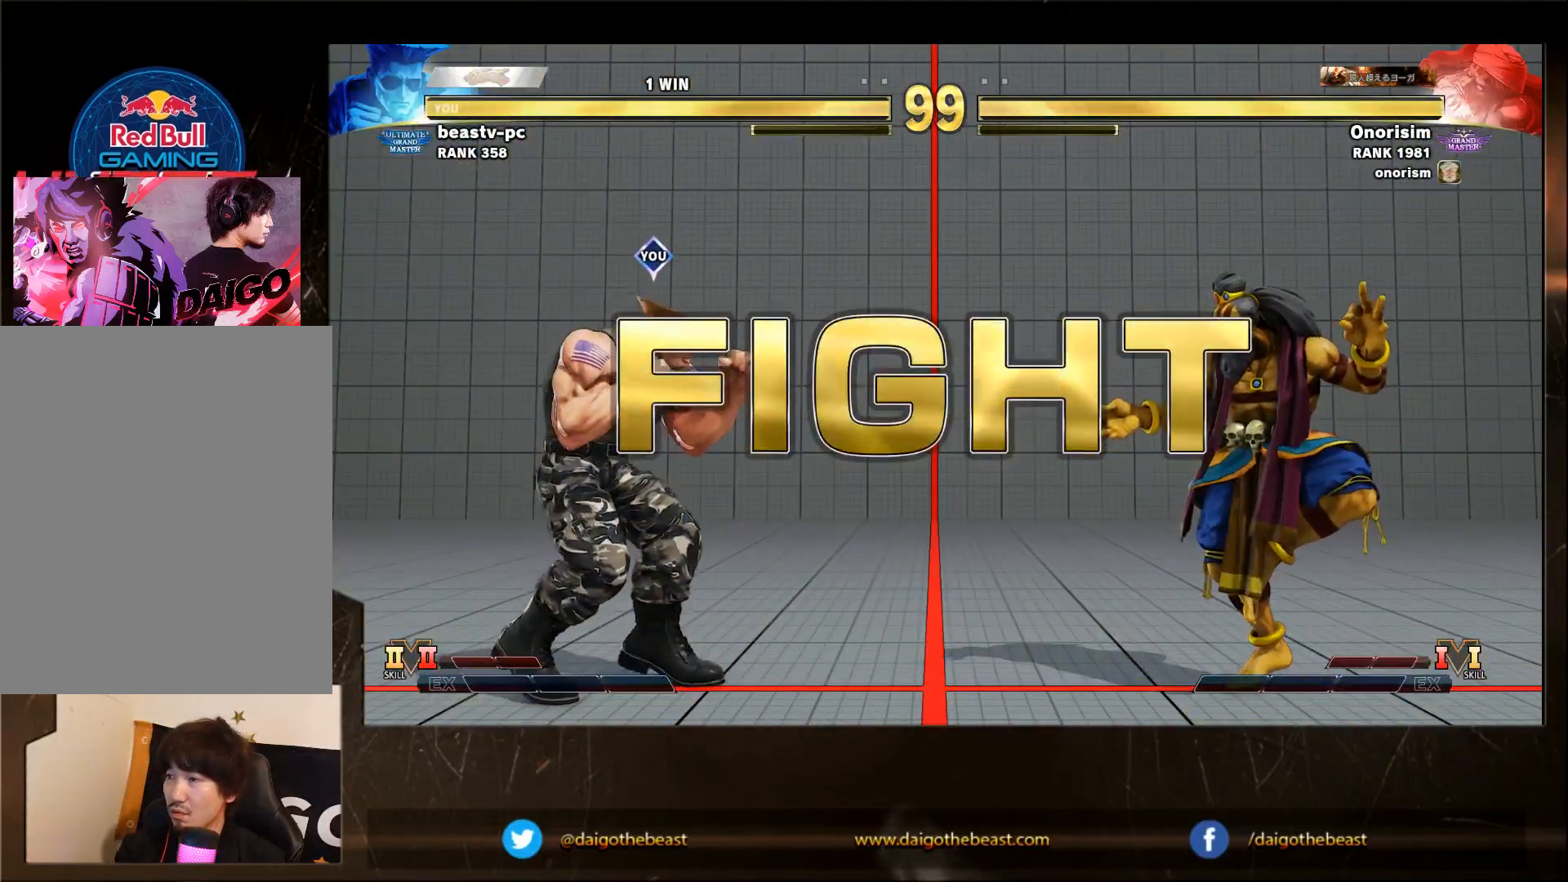
{"dt_ms": 1000, "buttons": [], "left_stick": "down-left"}
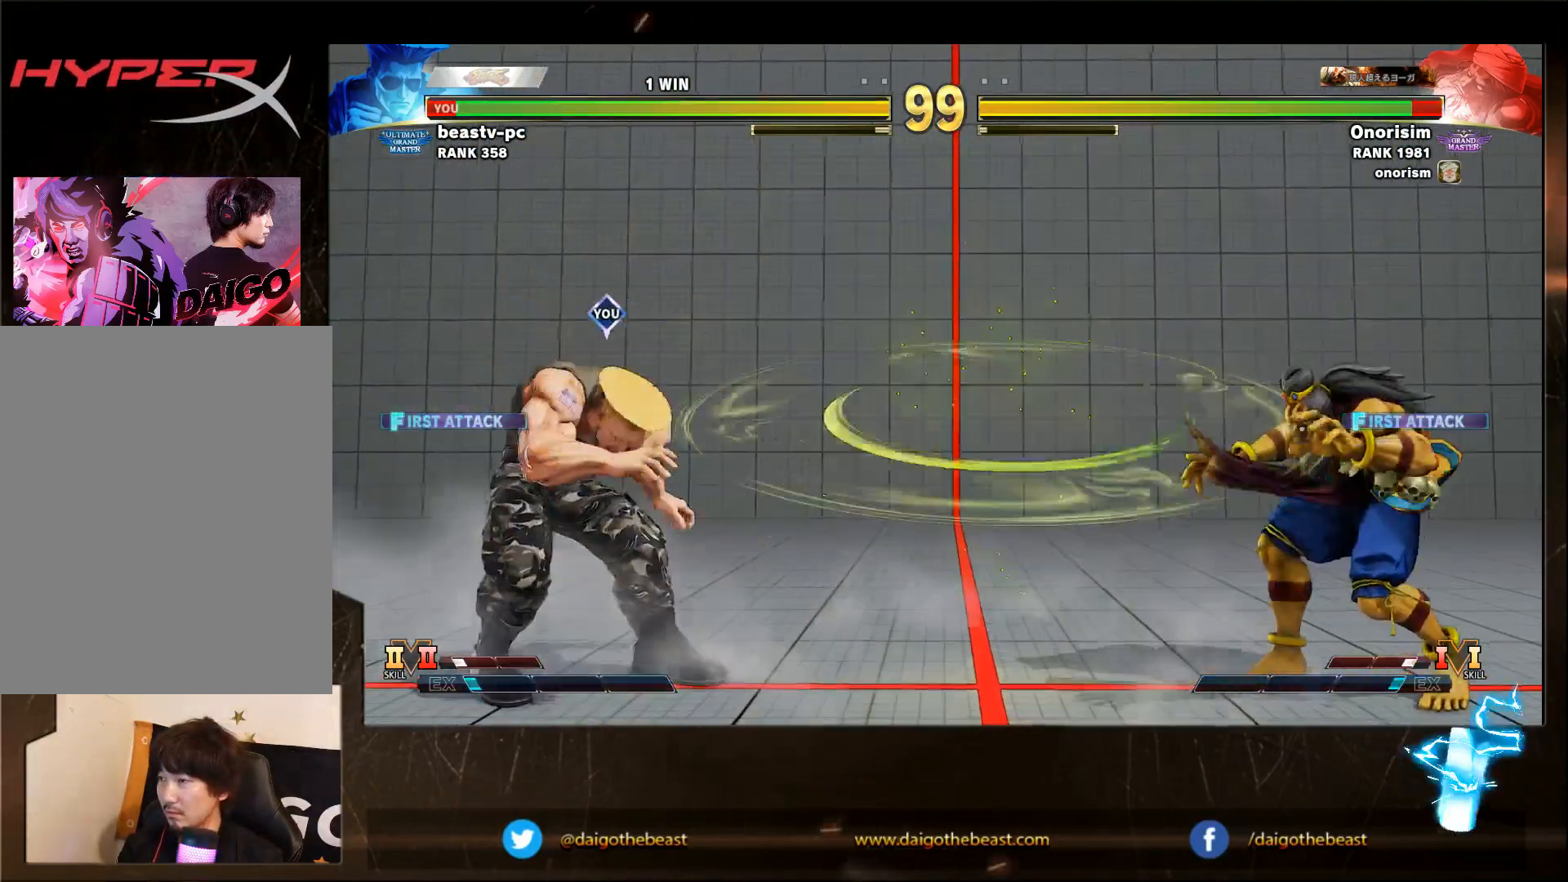
{"dt_ms": 500, "buttons": [], "left_stick": "center", "events": [[100, "left_stick", "left"], [467, "left_stick", "center"]]}
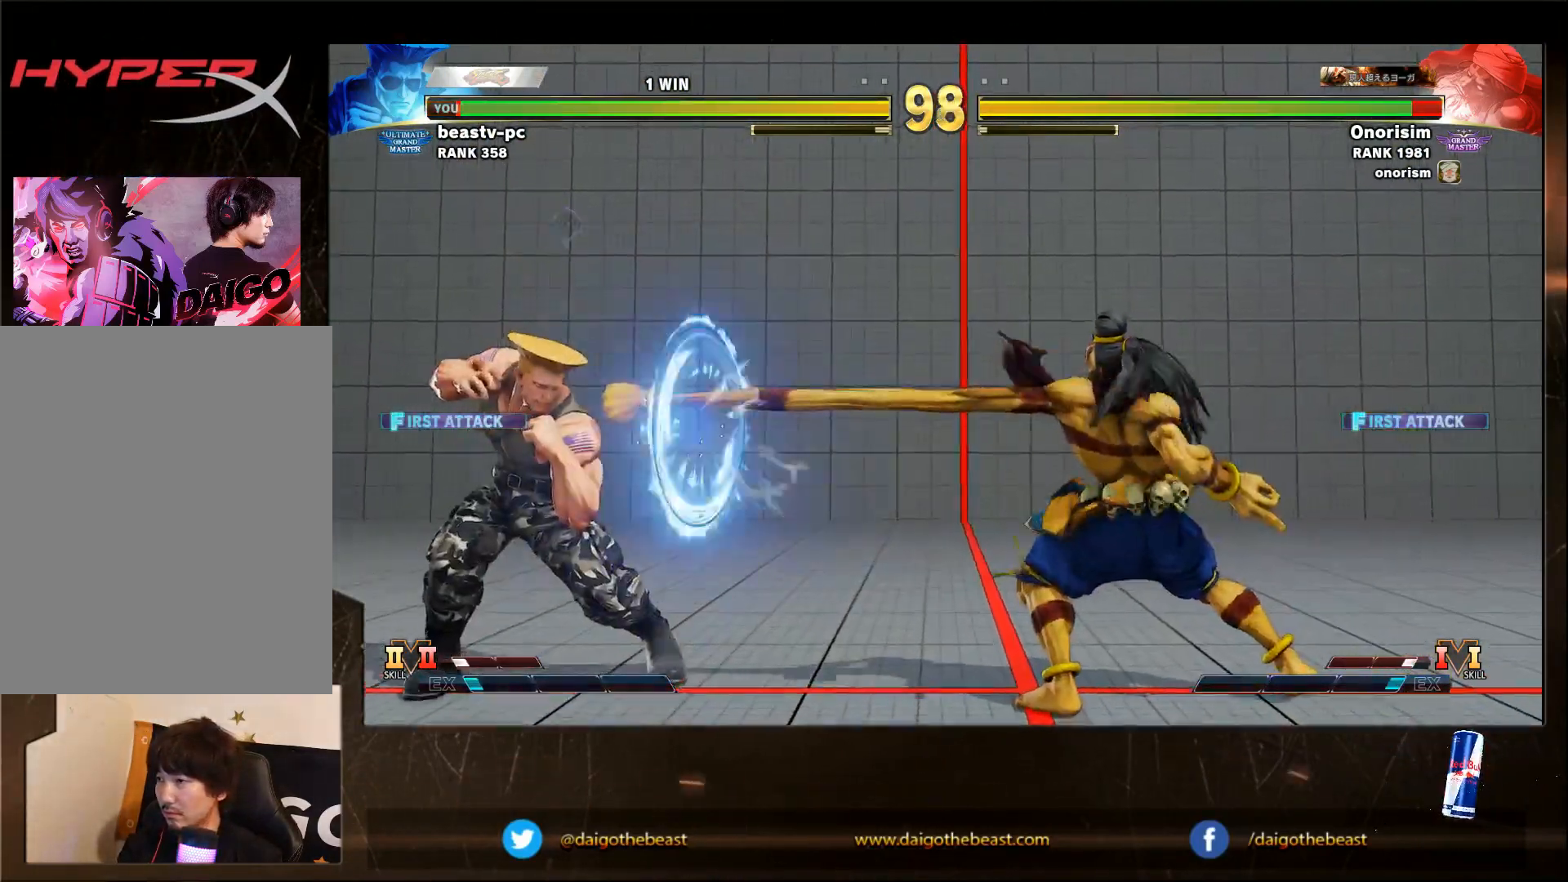
{"dt_ms": 500, "buttons": [], "left_stick": "right", "events": [[17, "SQUARE", "down"], [50, "SQUARE", "up"], [50, "left_stick", "down-left"], [317, "left_stick", "right"]]}
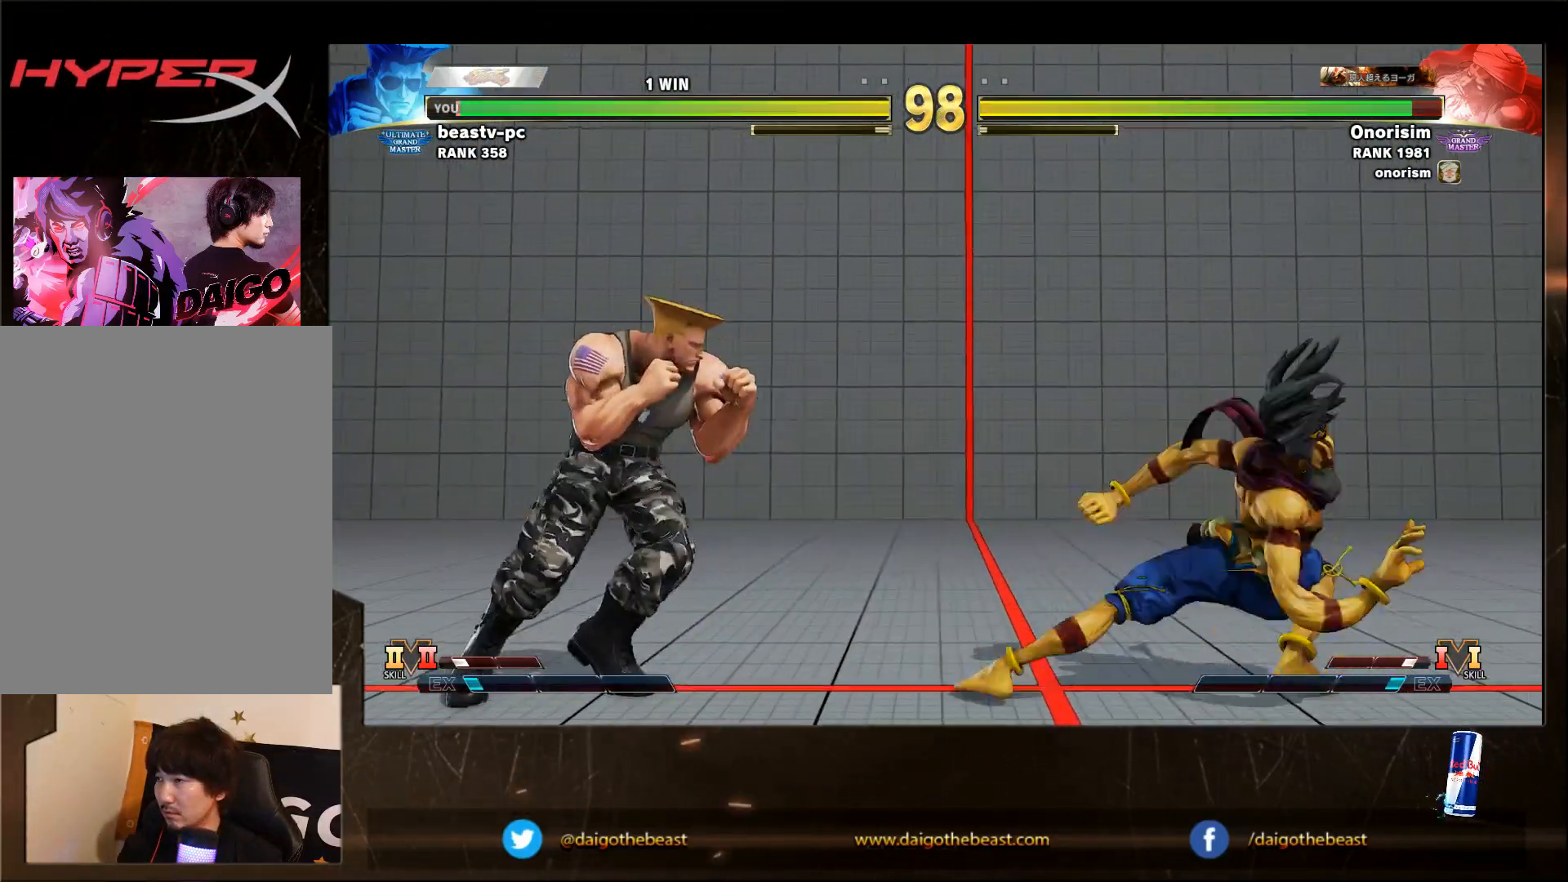
{"dt_ms": 500, "buttons": ["SQUARE"], "left_stick": "down-left", "events": [[317, "left_stick", "down-left"], [433, "SQUARE", "down"]]}
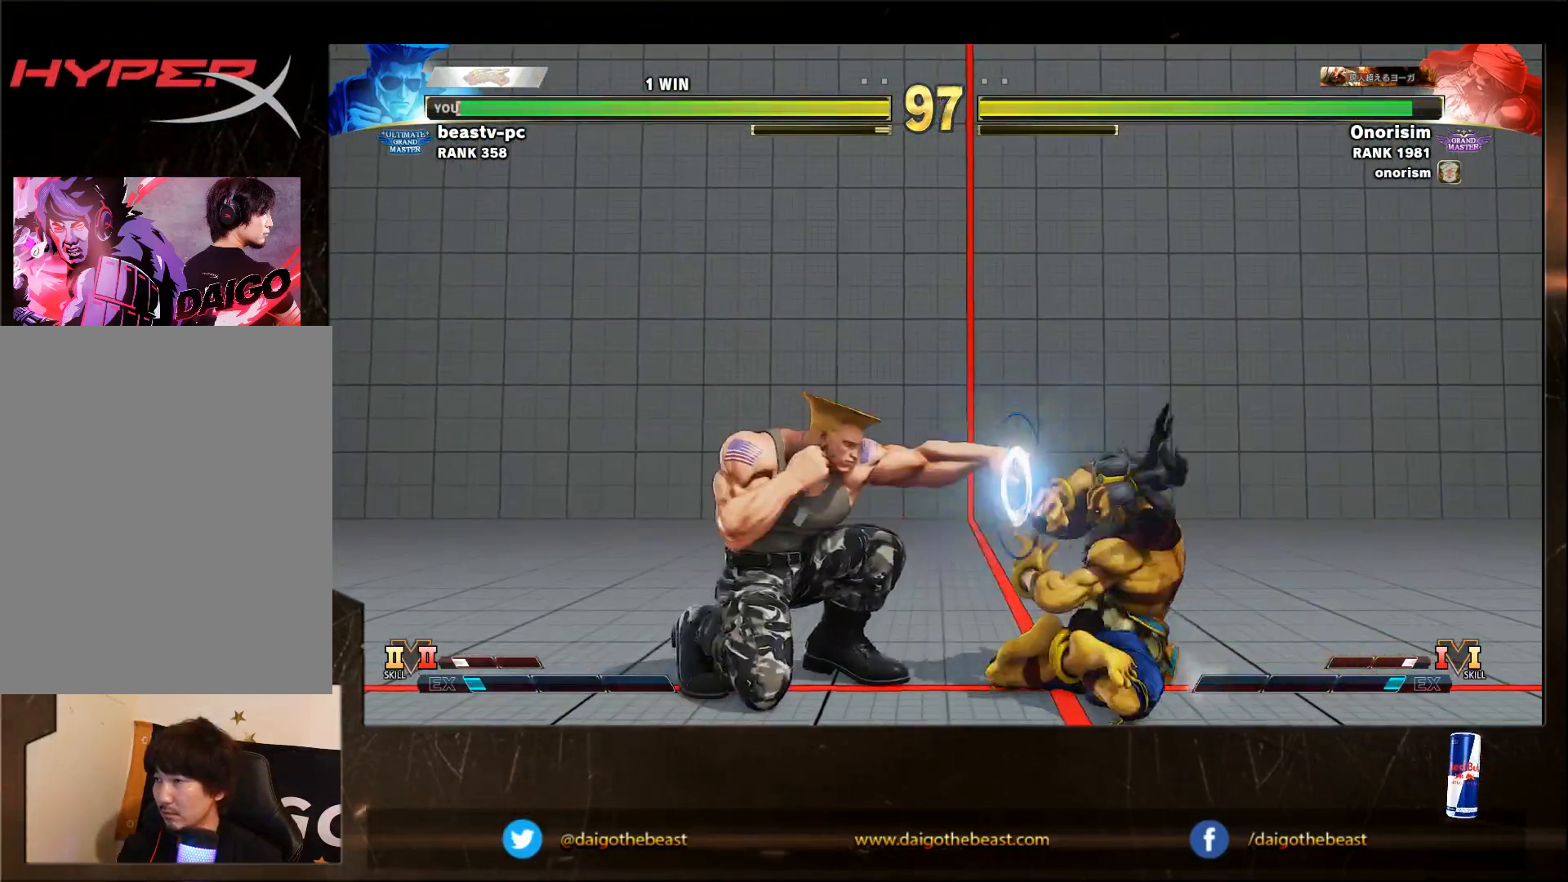
{"dt_ms": 500, "buttons": [], "left_stick": "down-left", "events": [[83, "SQUARE", "up"], [317, "R1", "down"], [383, "R1", "up"]]}
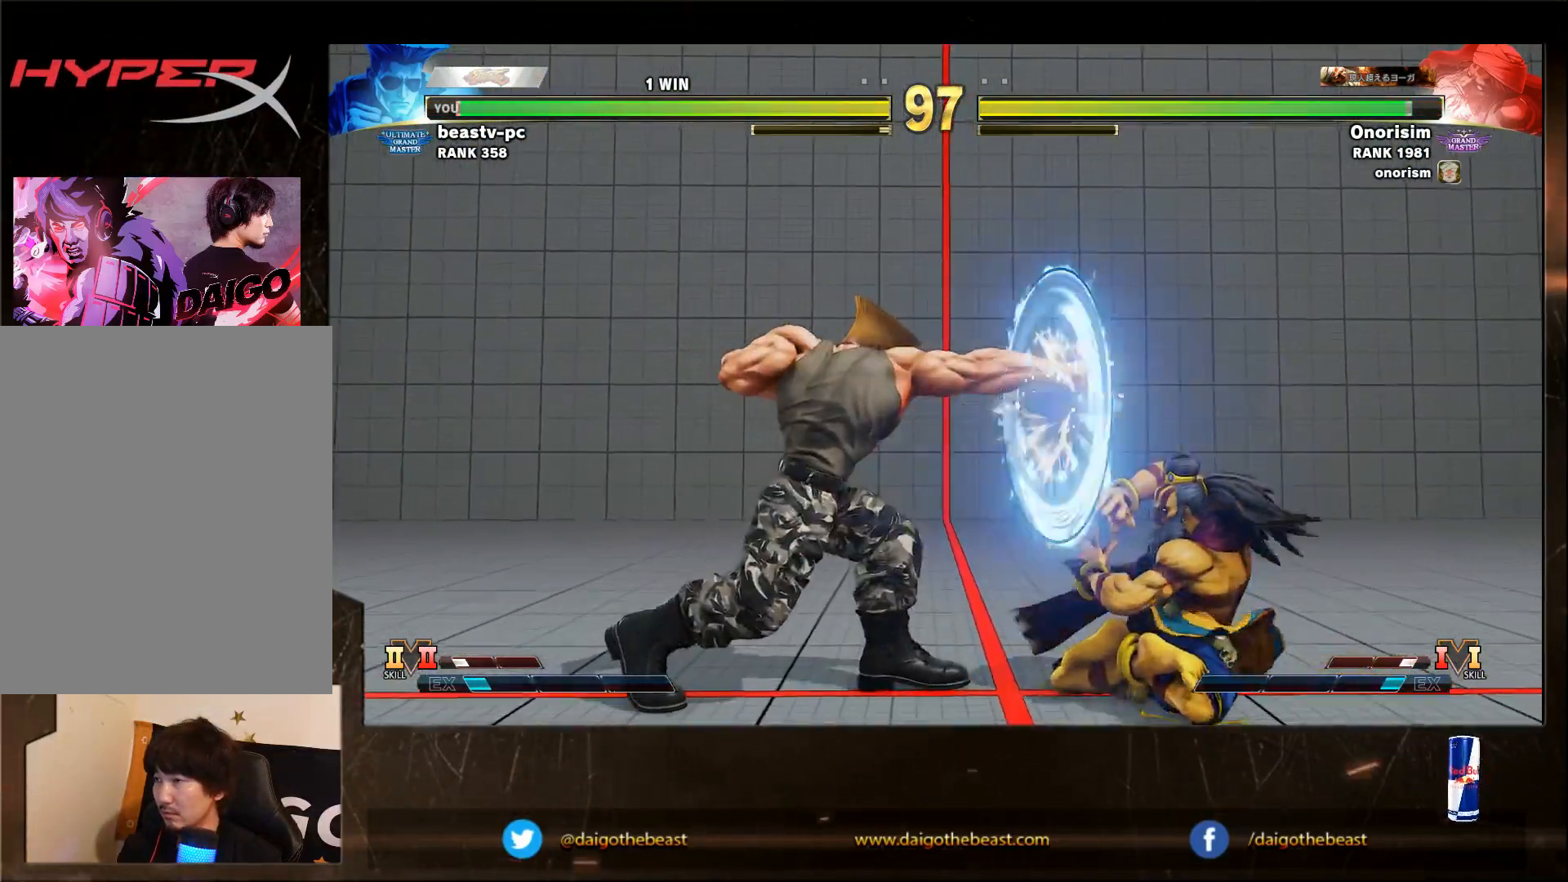
{"dt_ms": 500, "buttons": ["SQUARE"], "left_stick": "right"}
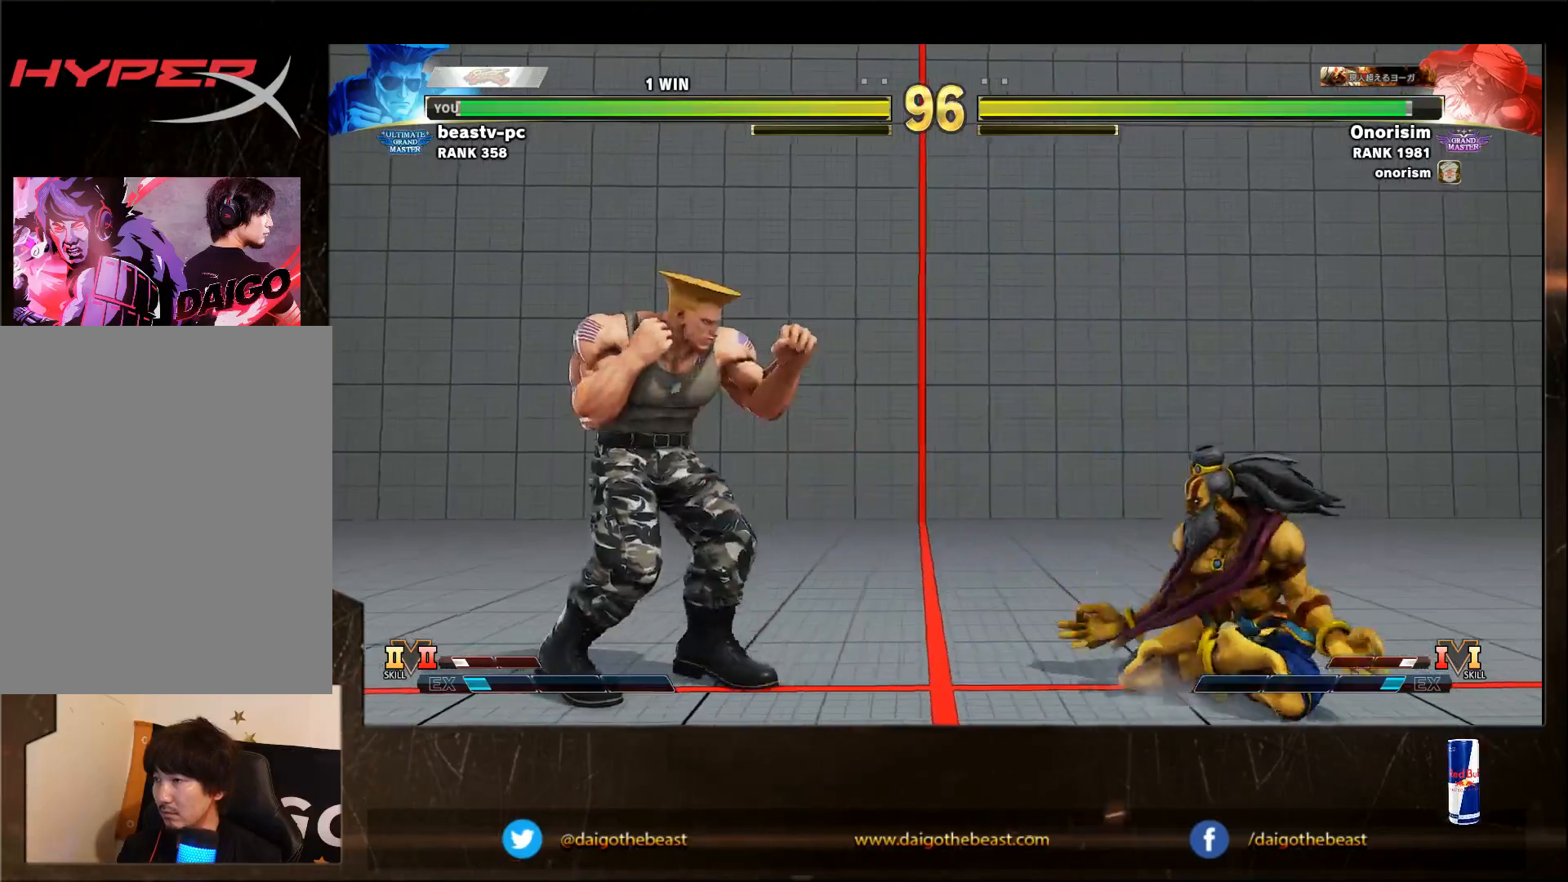
{"dt_ms": 500, "buttons": [], "left_stick": "center", "events": [[17, "left_stick", "down-left"], [50, "SQUARE", "up"], [450, "left_stick", "center"]]}
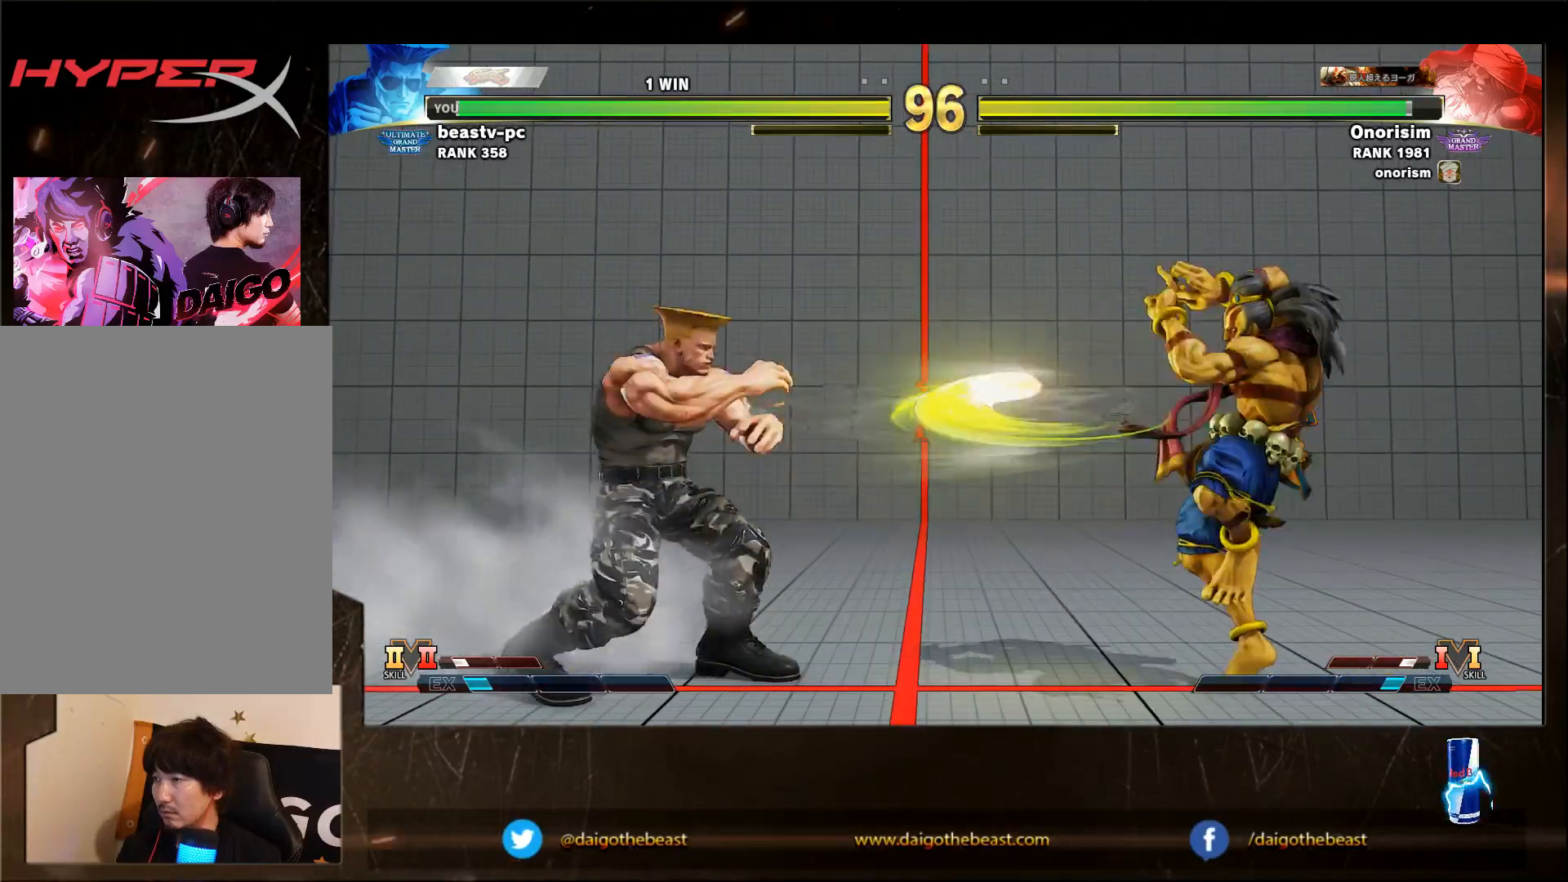
{"dt_ms": 500, "buttons": [], "left_stick": "right", "events": [[150, "left_stick", "right"]]}
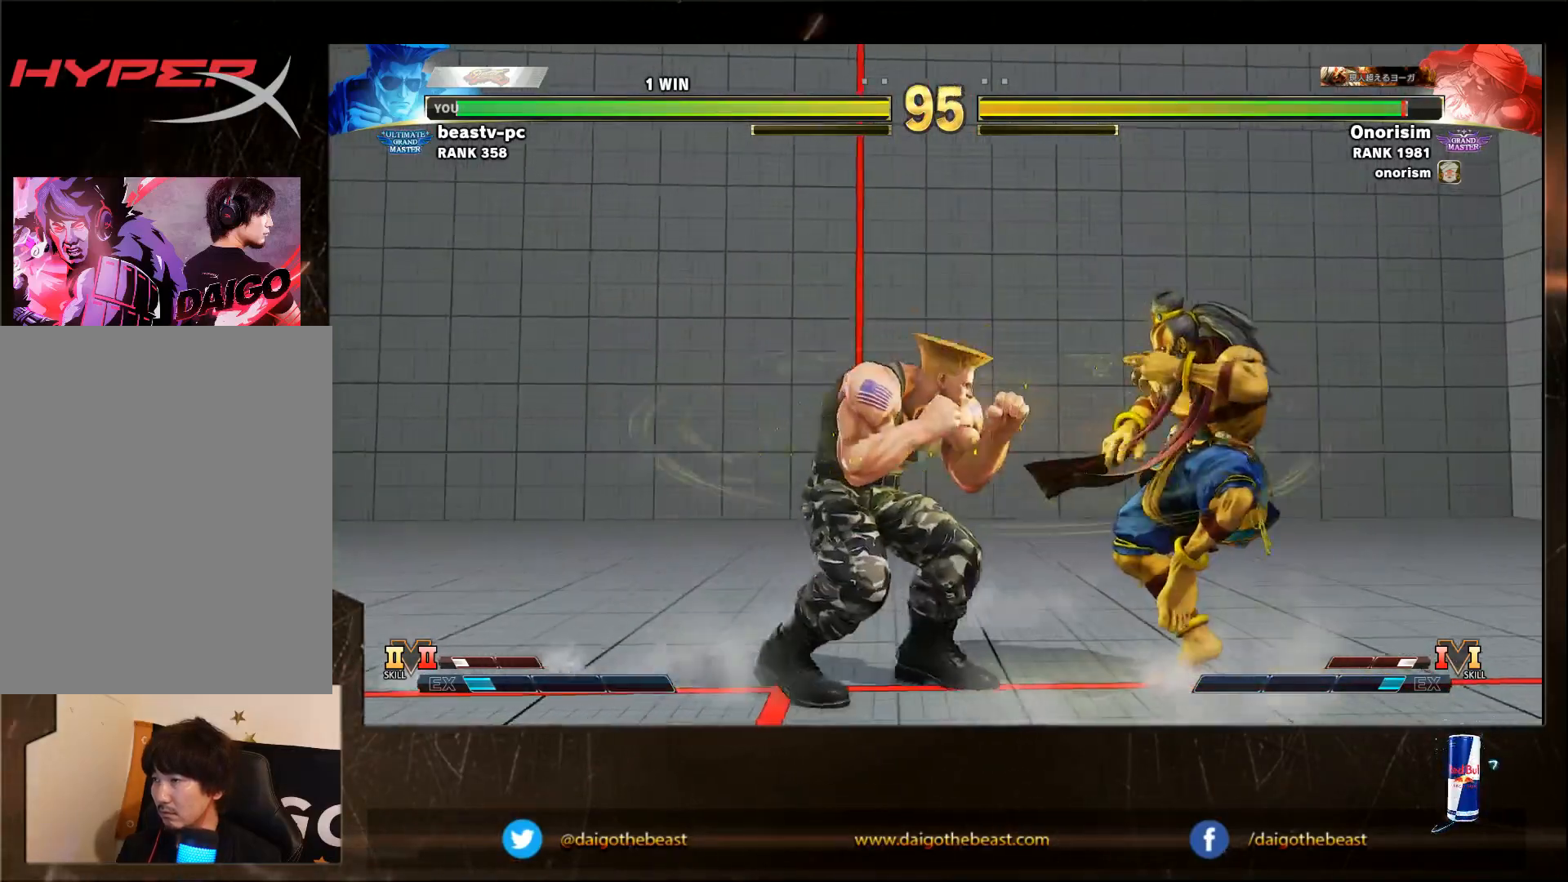
{"dt_ms": 500, "buttons": [], "left_stick": "right", "events": [[183, "left_stick", "down-left"], [217, "CIRCLE", "down"], [317, "CIRCLE", "up"], [417, "left_stick", "right"]]}